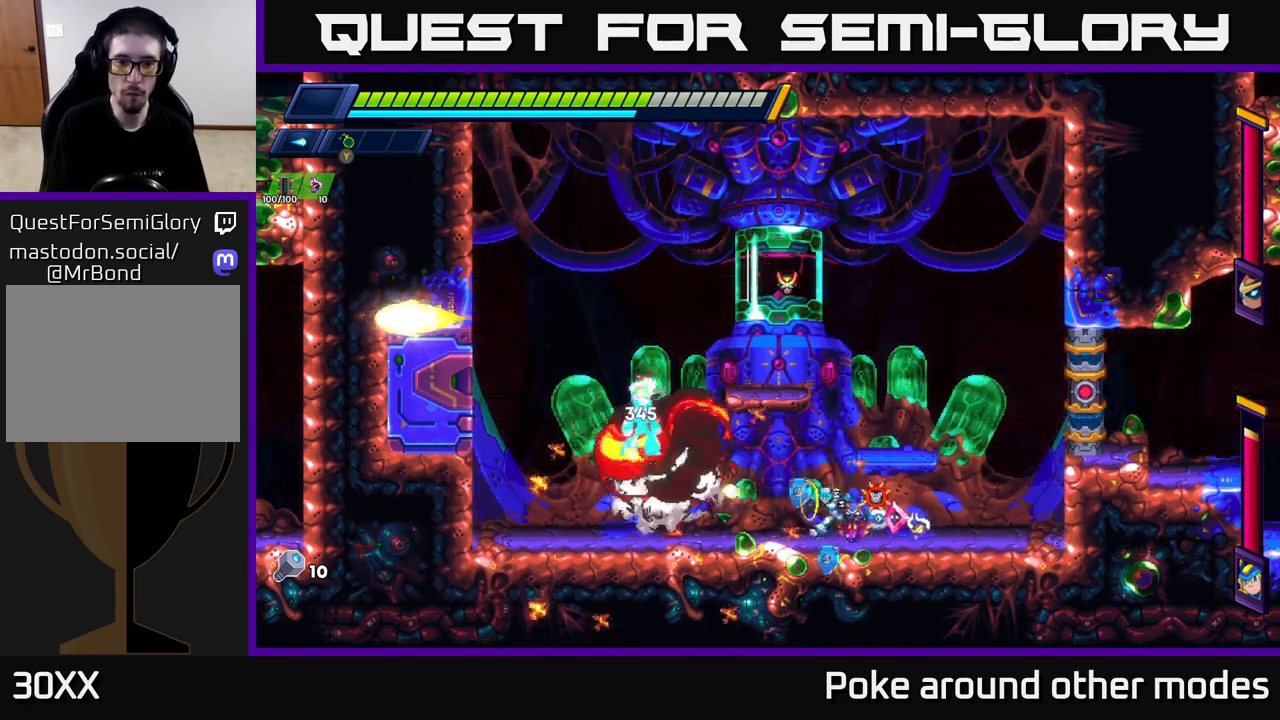
Gameplay with a controller (Xbox layout); each line is a JSON object with the inputs held at the frame after it. "events" lists button and stick changes between this image and that frame as [ms after this image, input, new state], when the widget could be followed in between.
{"buttons": ["R2"], "left_stick": "left", "right_stick": "center", "events": [[17, "R2", "down"], [117, "R2", "up"], [183, "R2", "down"], [317, "R2", "up"], [383, "R2", "down"]]}
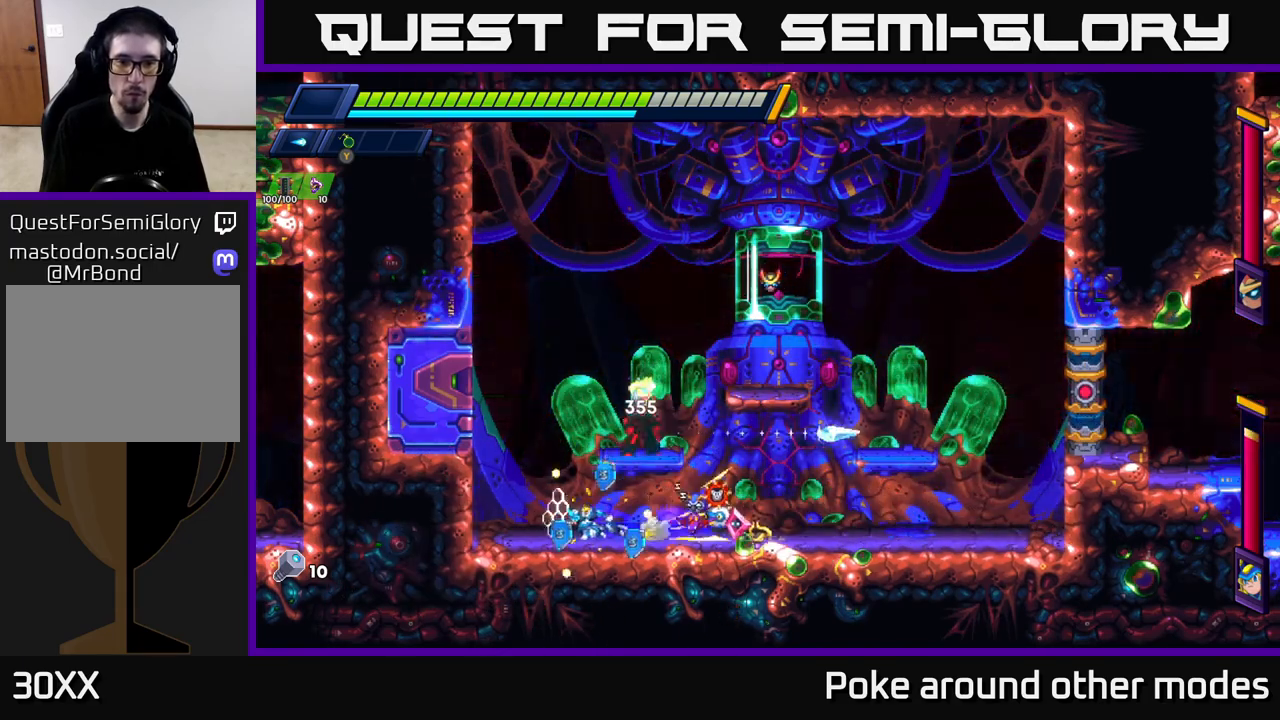
{"buttons": [], "left_stick": "center", "right_stick": "center", "events": [[83, "A", "down"], [167, "left_stick", "right"], [183, "R2", "up"], [200, "A", "up"], [200, "X", "down"], [233, "X", "up"], [250, "X", "down"], [267, "left_stick", "center"], [333, "X", "up"], [383, "X", "down"], [467, "X", "up"]]}
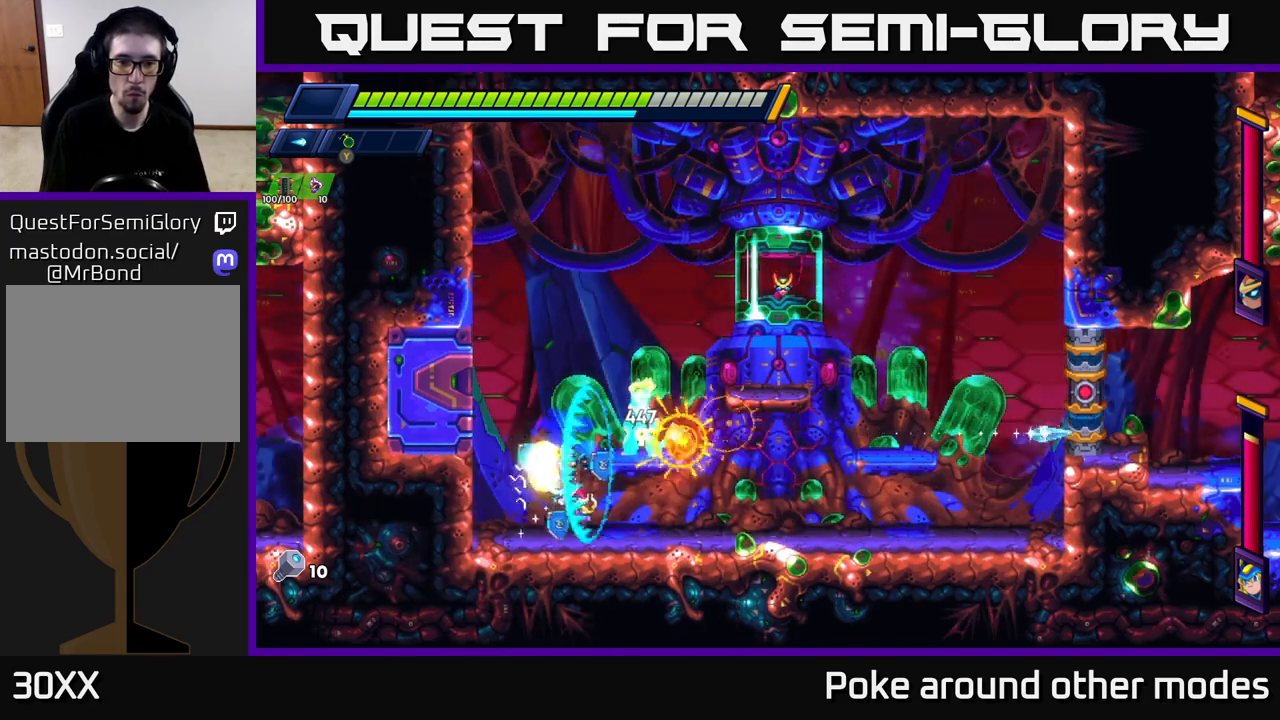
{"buttons": ["R2"], "left_stick": "right", "right_stick": "center", "events": [[17, "X", "down"], [17, "left_stick", "left"], [117, "X", "up"], [250, "R2", "down"], [250, "left_stick", "right"], [350, "R2", "up"], [417, "R2", "down"]]}
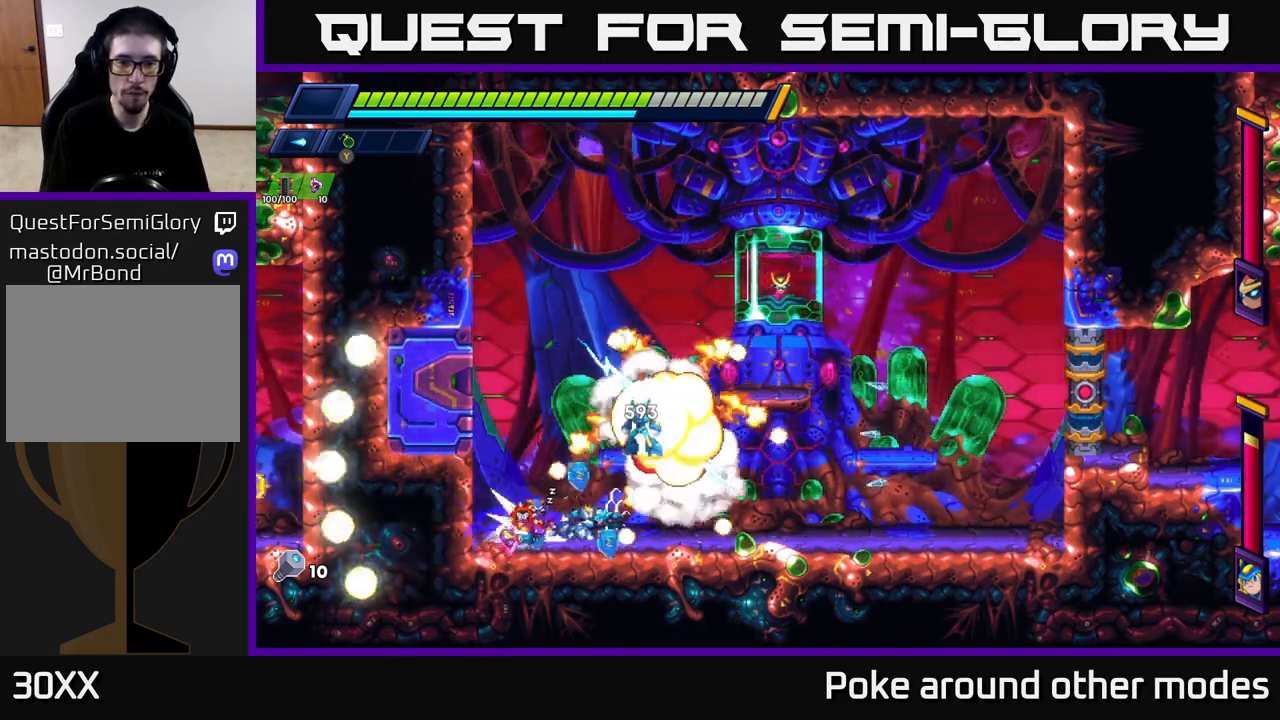
{"buttons": ["R2"], "left_stick": "right", "right_stick": "center", "events": [[83, "R2", "up"], [133, "R2", "down"]]}
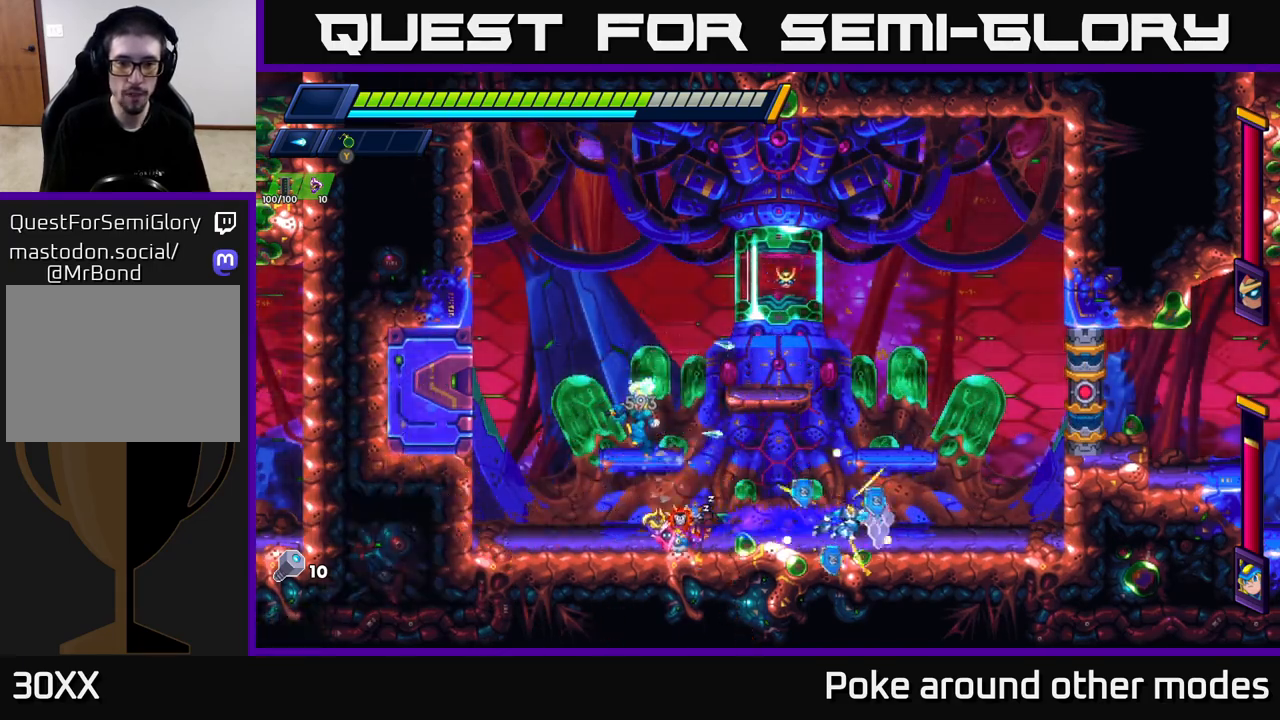
{"buttons": ["X"], "left_stick": "center", "right_stick": "center", "events": [[133, "R2", "up"], [200, "A", "down"], [217, "left_stick", "left"], [317, "X", "down"], [367, "A", "up"], [383, "left_stick", "center"], [417, "X", "up"], [483, "X", "down"]]}
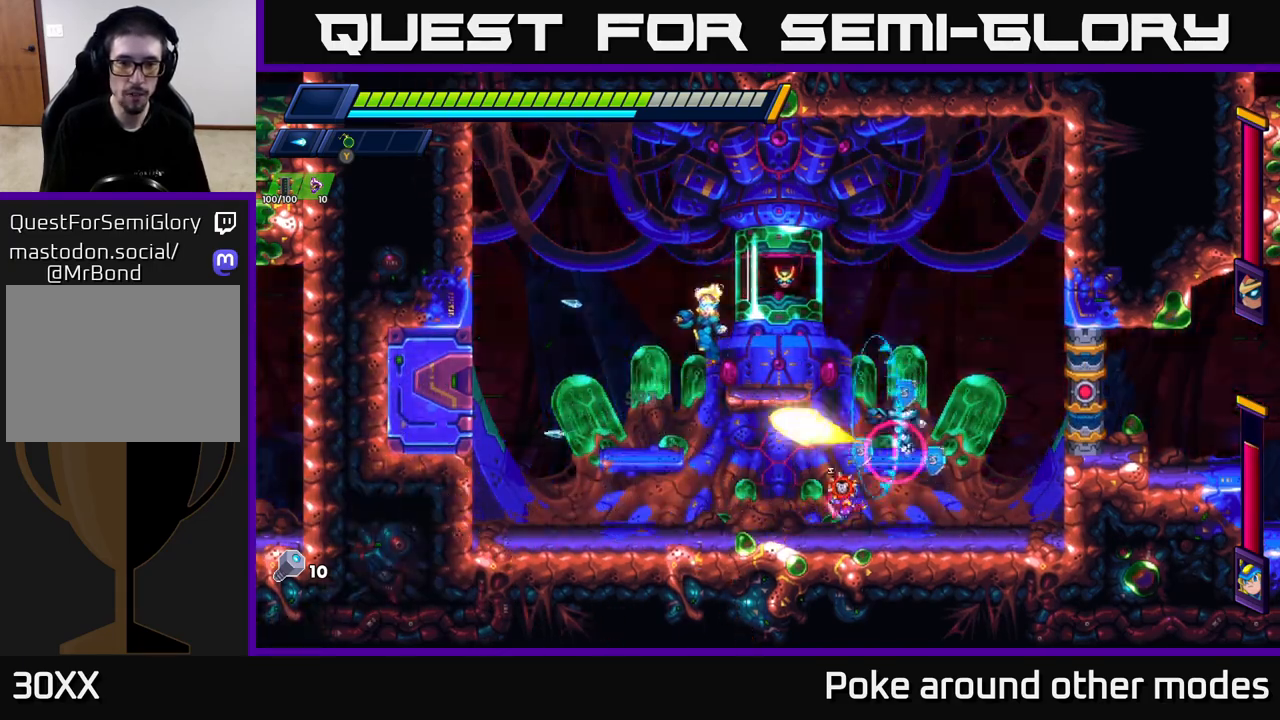
{"buttons": ["R2"], "left_stick": "left", "right_stick": "center", "events": [[33, "X", "up"], [100, "X", "down"], [183, "left_stick", "left"], [200, "X", "up"], [217, "R2", "down"], [400, "R2", "up"], [467, "R2", "down"]]}
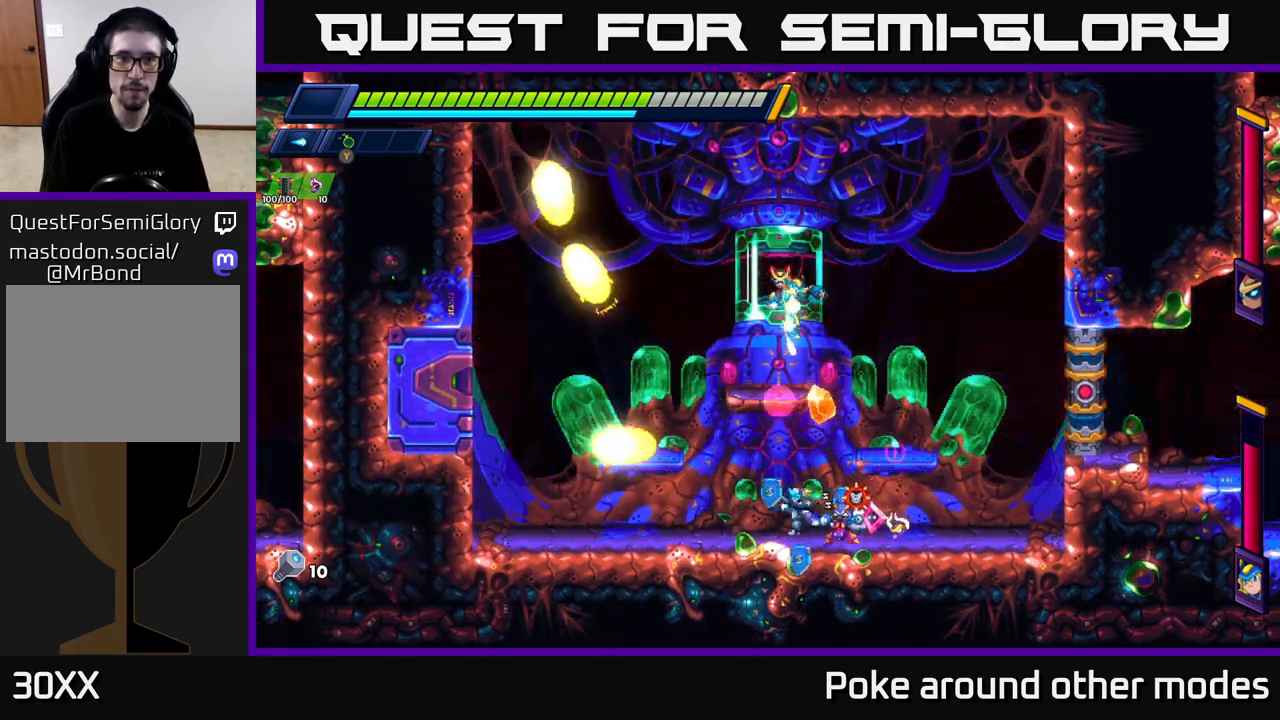
{"buttons": [], "left_stick": "right", "right_stick": "center", "events": [[183, "A", "down"], [400, "A", "up"], [433, "left_stick", "right"], [467, "R2", "up"]]}
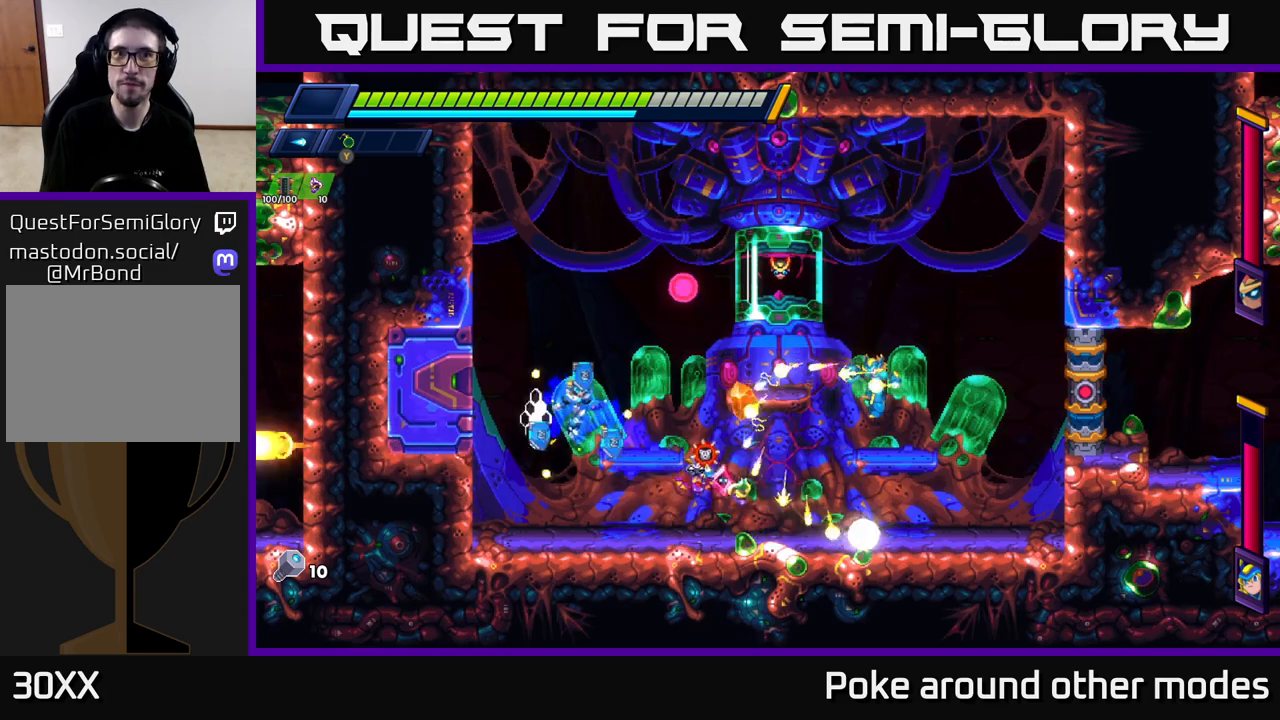
{"buttons": ["A", "R2"], "left_stick": "left", "right_stick": "center", "events": [[17, "X", "down"], [83, "X", "up"], [100, "left_stick", "center"], [133, "X", "down"], [183, "left_stick", "left"], [217, "X", "up"], [333, "R2", "down"], [367, "R2", "up"], [383, "R2", "down"], [467, "A", "down"]]}
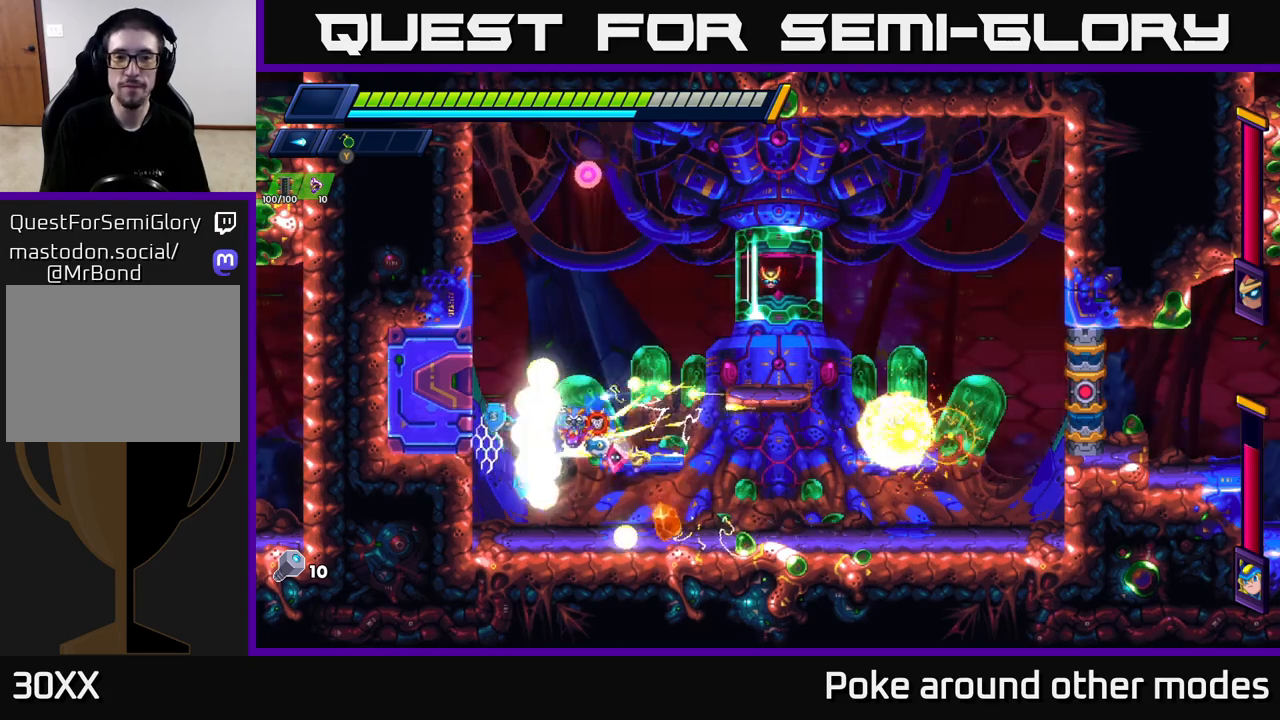
{"buttons": ["R2"], "left_stick": "left", "right_stick": "center", "events": [[133, "A", "up"], [200, "A", "down"], [367, "A", "up"]]}
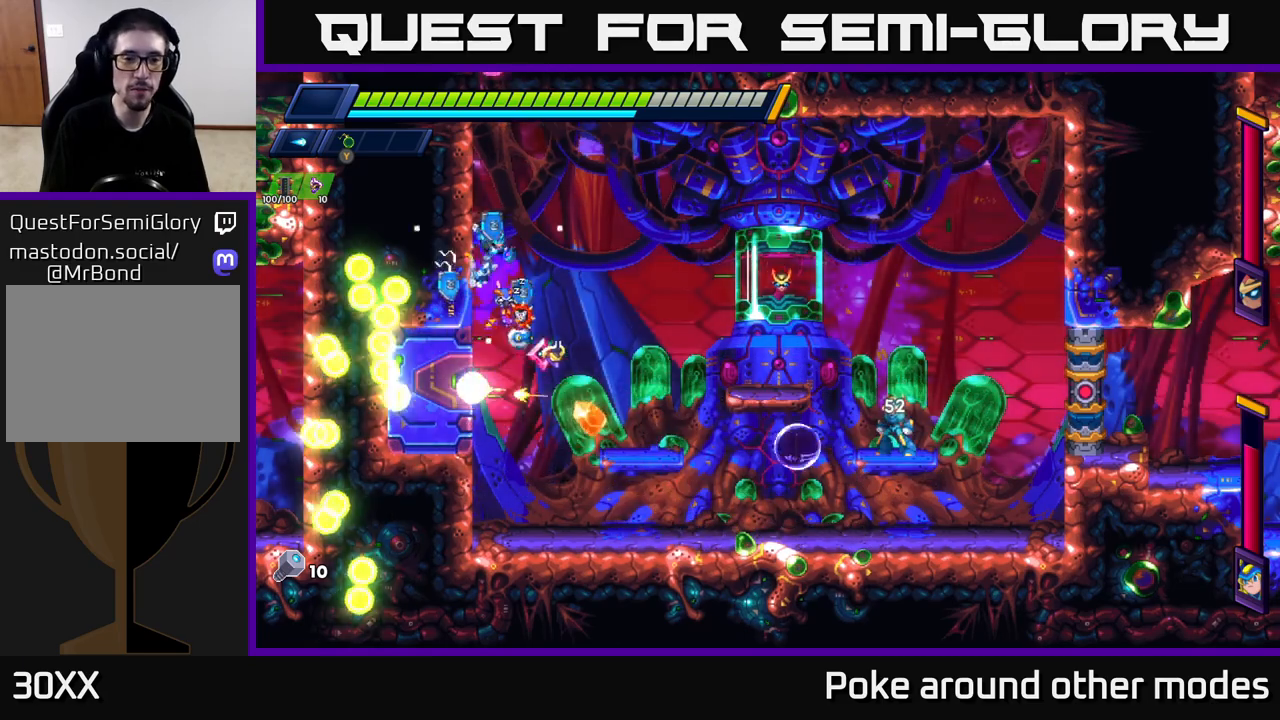
{"buttons": ["X"], "left_stick": "right", "right_stick": "center", "events": [[33, "R2", "up"], [67, "left_stick", "right"], [483, "X", "down"]]}
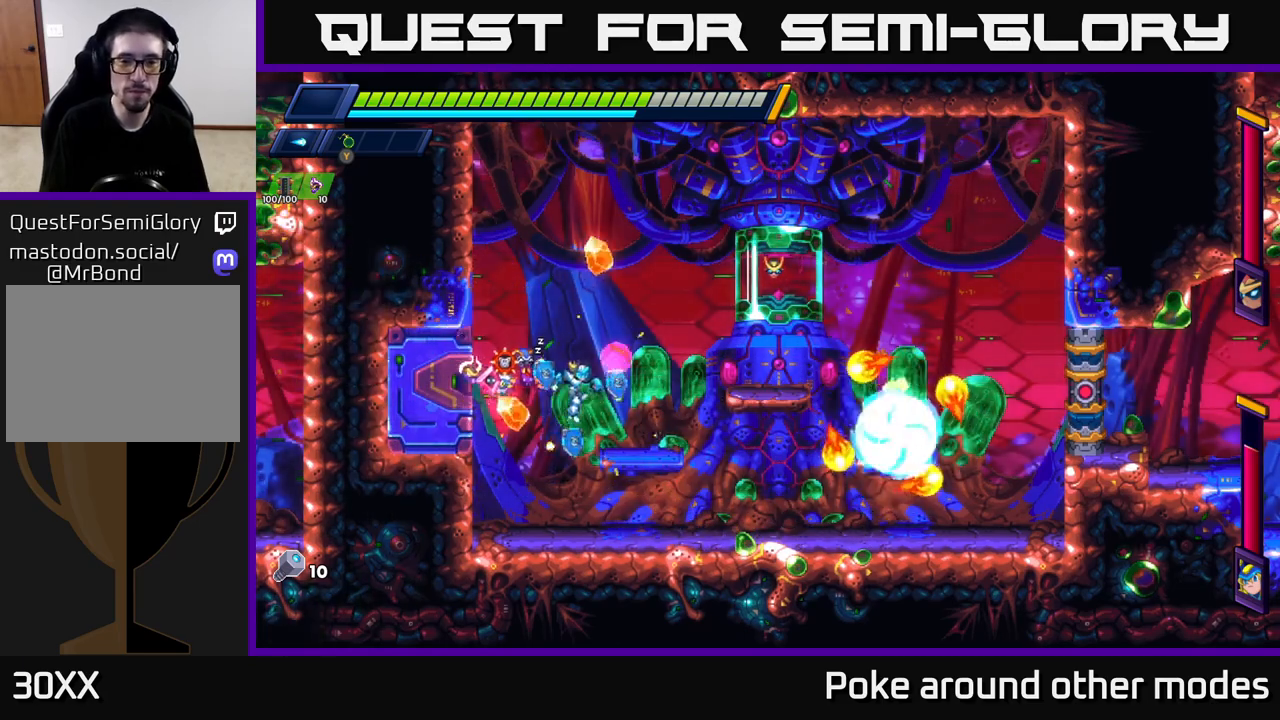
{"buttons": ["A"], "left_stick": "center", "right_stick": "center", "events": [[50, "left_stick", "center"], [67, "X", "up"], [117, "X", "down"], [183, "X", "up"], [250, "X", "down"], [333, "X", "up"], [400, "X", "down"], [417, "A", "down"], [450, "X", "up"]]}
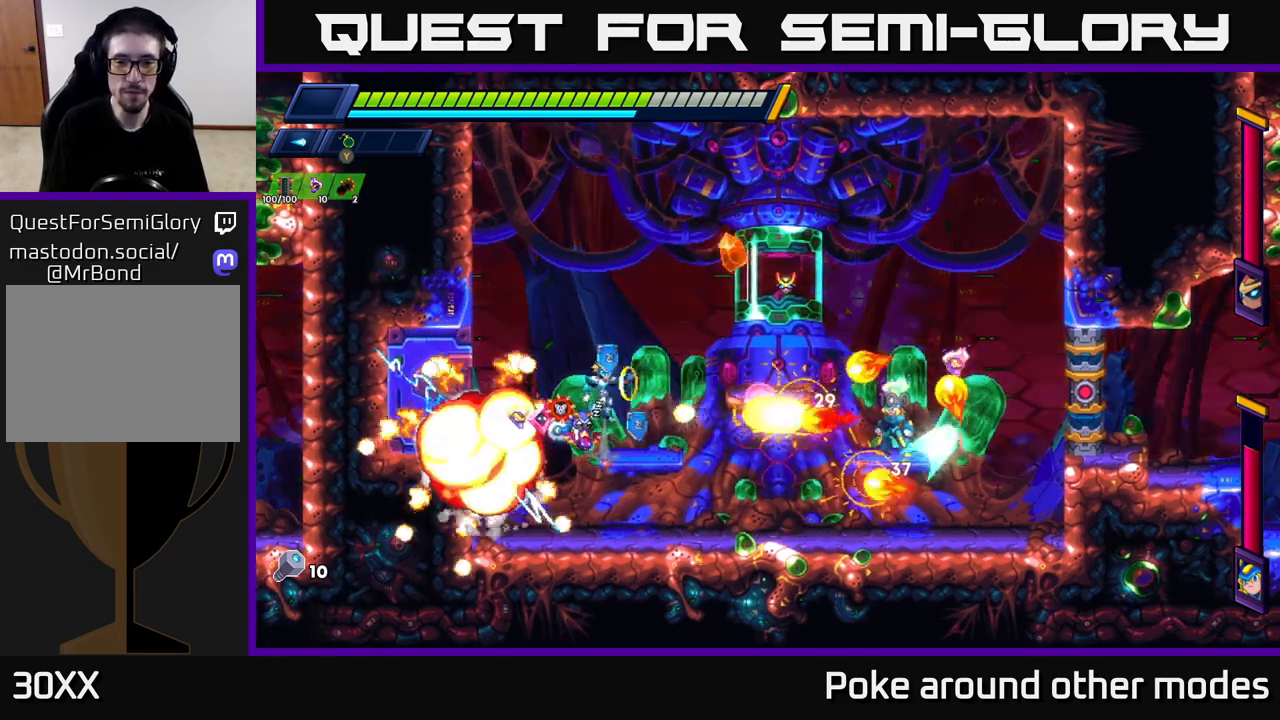
{"buttons": ["X"], "left_stick": "center", "right_stick": "center", "events": [[67, "X", "down"], [83, "A", "up"], [133, "X", "up"], [200, "X", "down"], [267, "X", "up"], [317, "left_stick", "right"], [350, "X", "down"], [433, "X", "up"], [467, "left_stick", "center"], [500, "X", "down"]]}
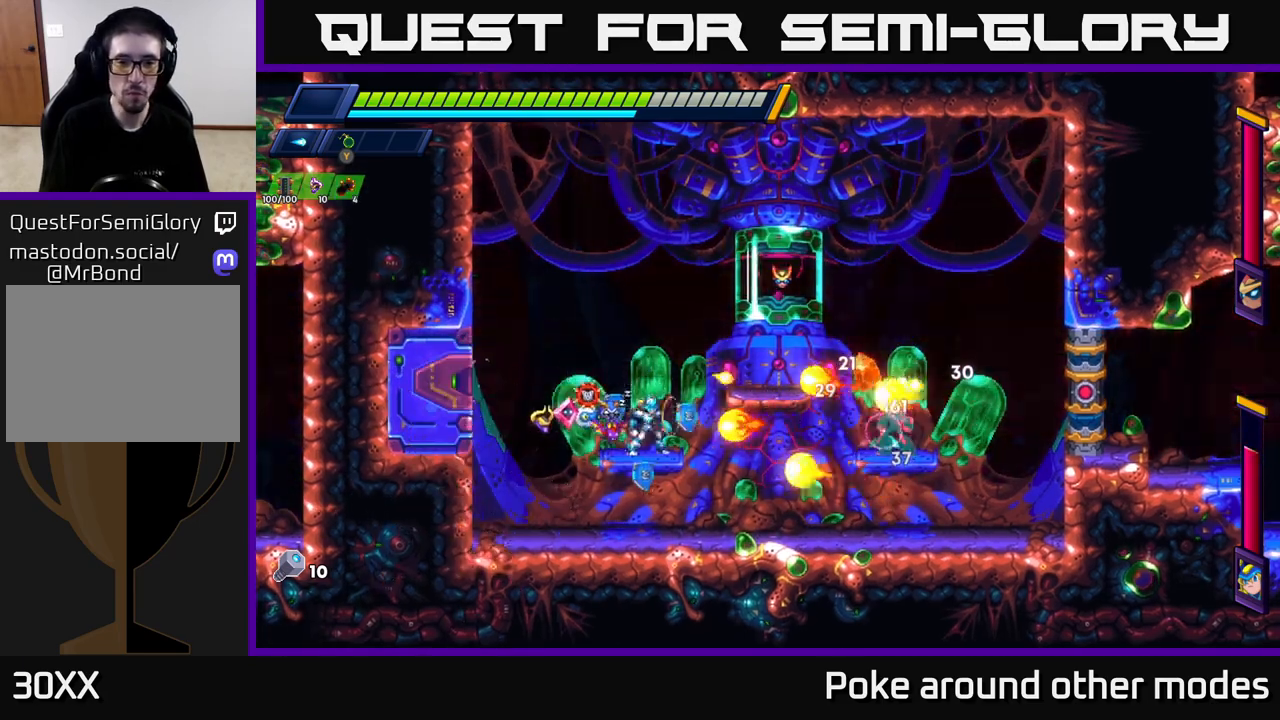
{"buttons": ["A", "R2"], "left_stick": "left", "right_stick": "center", "events": [[67, "left_stick", "left"], [100, "X", "up"], [117, "A", "down"], [117, "R2", "down"], [367, "A", "up"], [483, "A", "down"]]}
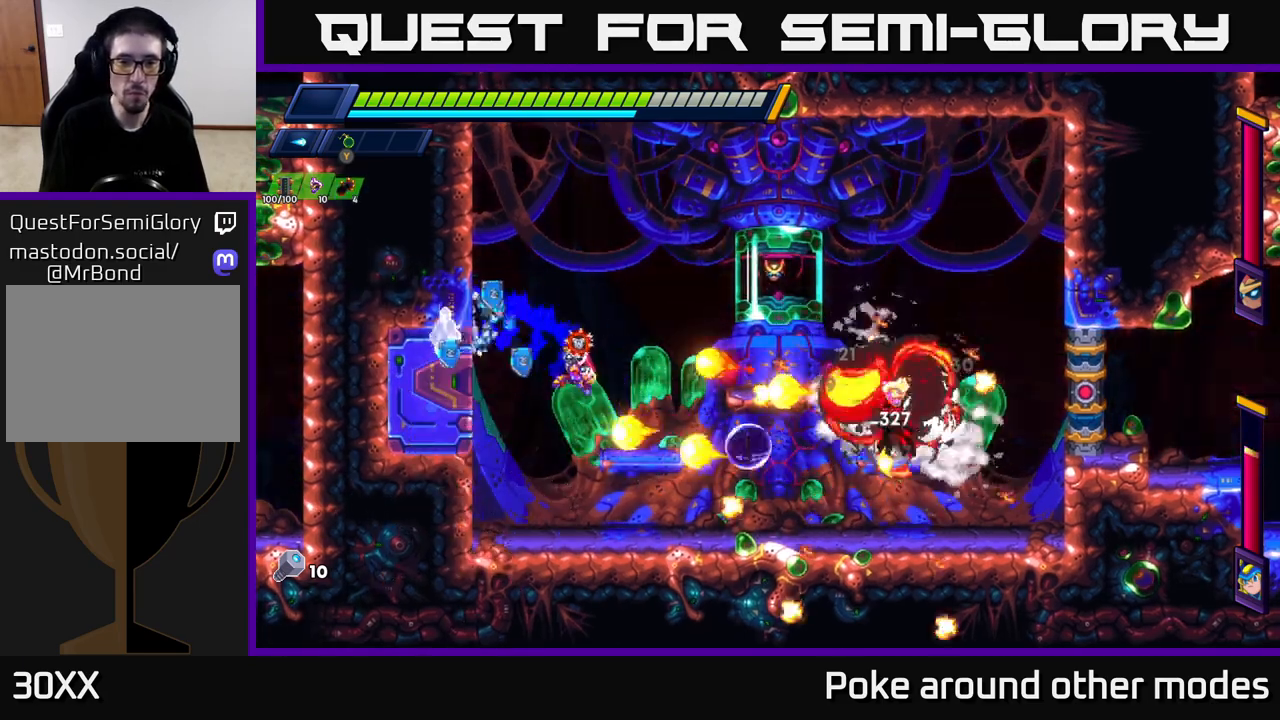
{"buttons": [], "left_stick": "right", "right_stick": "center", "events": [[117, "A", "up"], [300, "left_stick", "right"], [317, "A", "down"], [483, "A", "up"], [500, "R2", "up"]]}
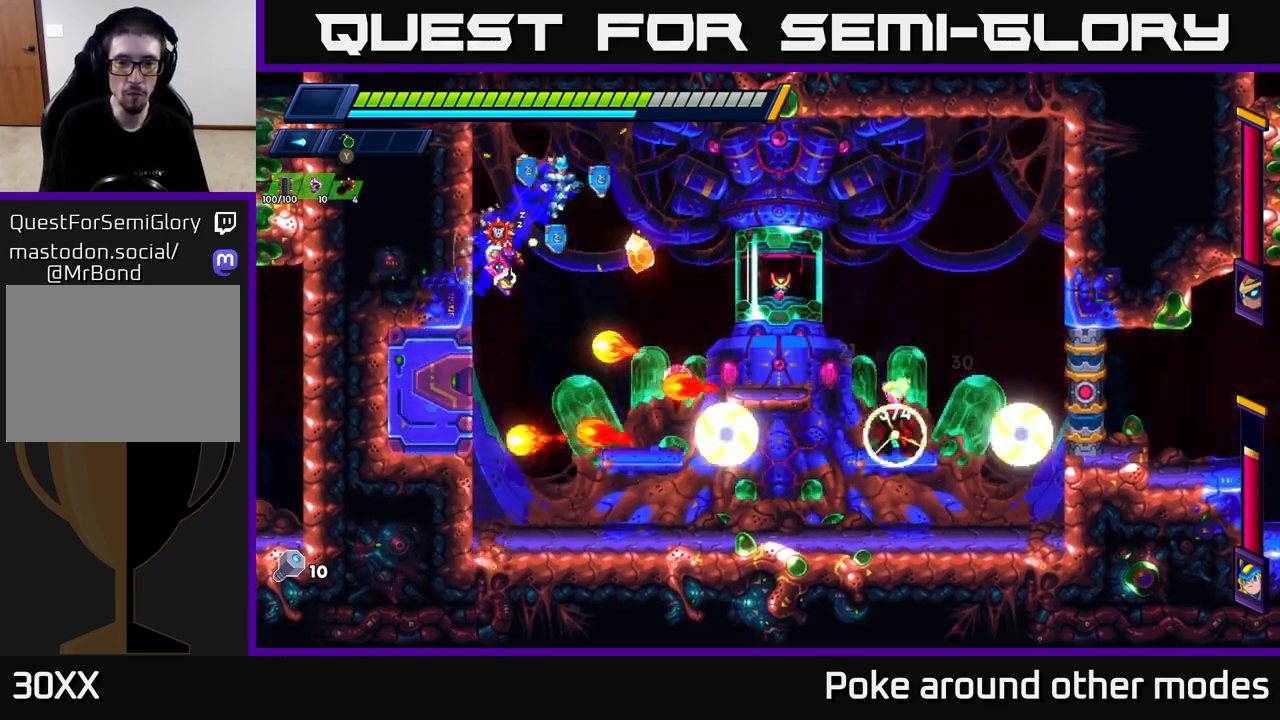
{"buttons": [], "left_stick": "center", "right_stick": "center", "events": [[167, "left_stick", "center"]]}
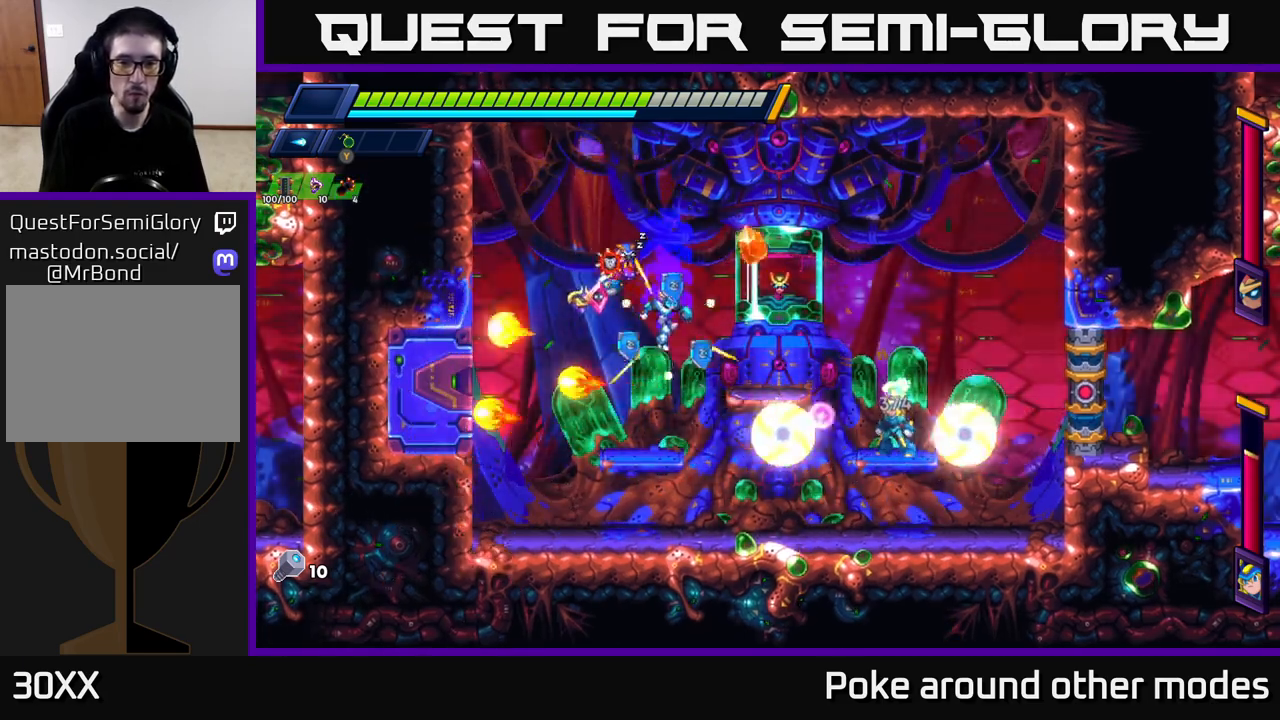
{"buttons": ["A", "R2"], "left_stick": "left", "right_stick": "center", "events": [[183, "X", "down"], [250, "X", "up"], [283, "left_stick", "left"], [317, "R2", "down"], [333, "A", "down"]]}
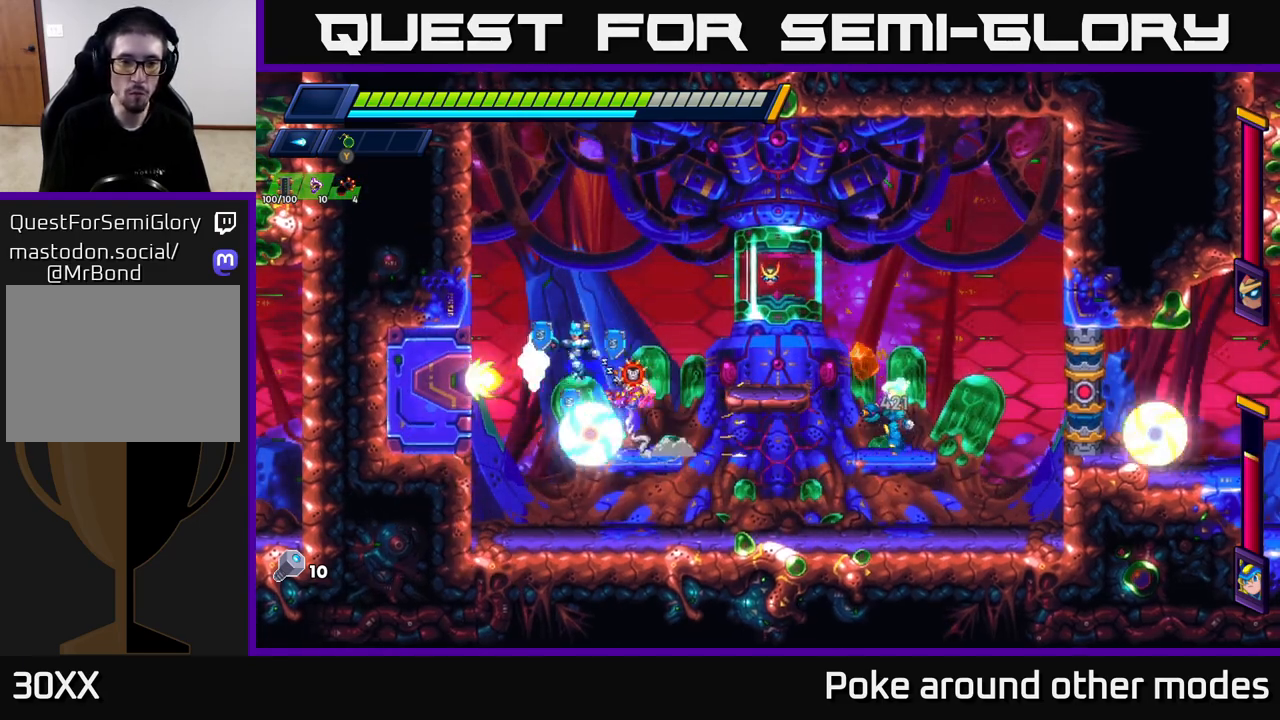
{"buttons": [], "left_stick": "right", "right_stick": "center", "events": [[167, "A", "up"], [167, "R2", "up"], [250, "left_stick", "right"]]}
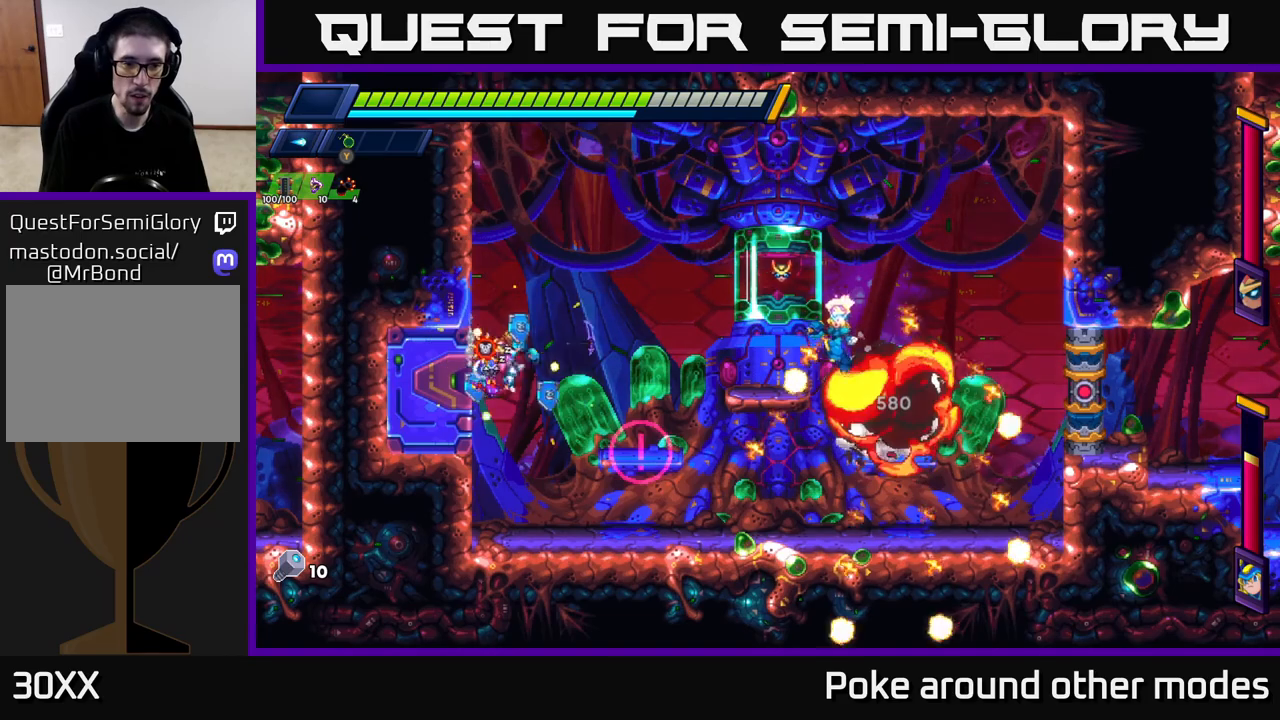
{"buttons": ["R2"], "left_stick": "right", "right_stick": "center", "events": [[33, "X", "down"], [117, "X", "up"], [167, "X", "down"], [167, "left_stick", "center"], [250, "X", "up"], [283, "X", "down"], [350, "X", "up"], [383, "left_stick", "right"], [467, "R2", "down"]]}
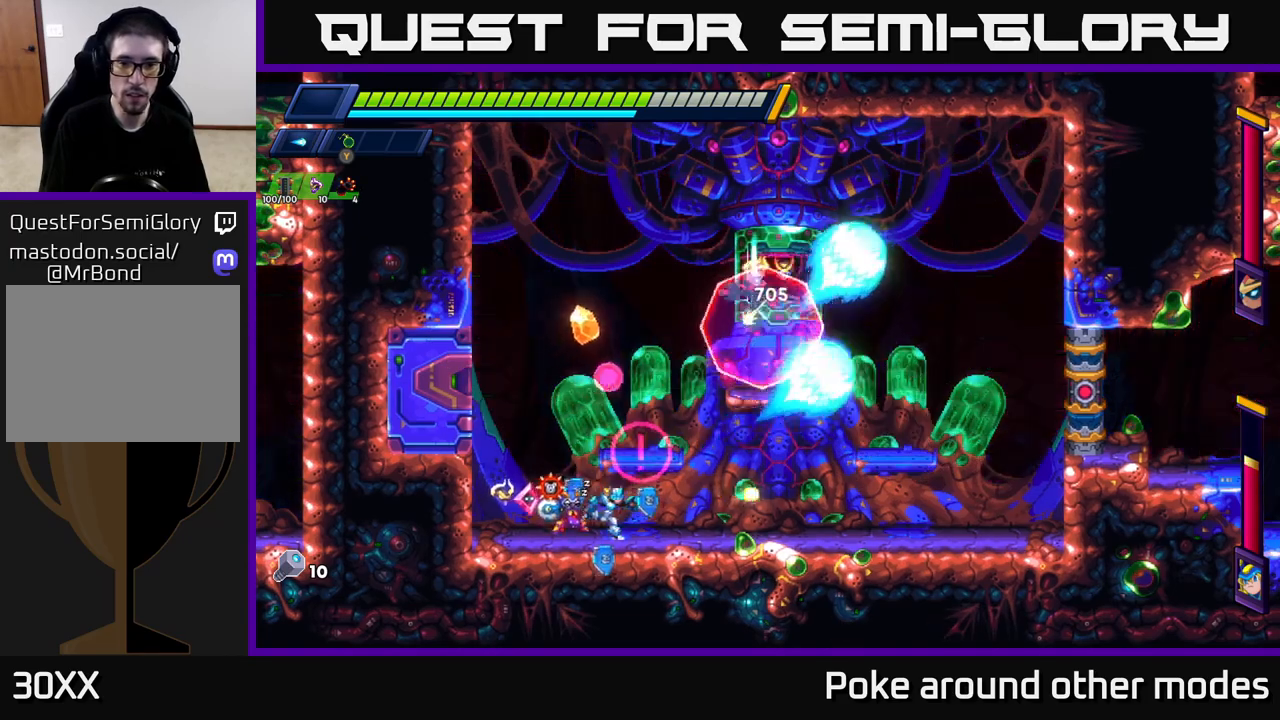
{"buttons": ["R2"], "left_stick": "right", "right_stick": "center", "events": [[67, "R2", "up"], [133, "R2", "down"]]}
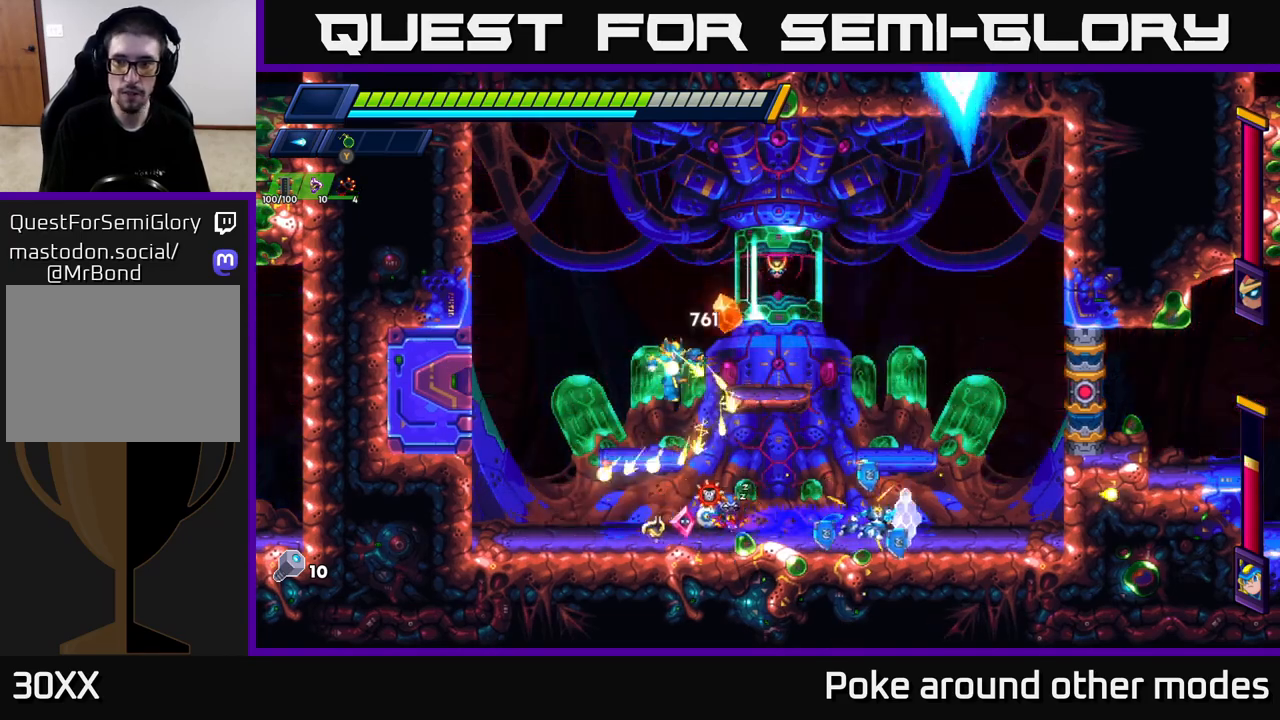
{"buttons": ["A", "X"], "left_stick": "right", "right_stick": "center", "events": [[17, "A", "down"], [133, "A", "up"], [133, "R2", "up"], [217, "X", "down"], [267, "X", "up"], [350, "X", "down"], [417, "X", "up"], [500, "A", "down"], [500, "X", "down"]]}
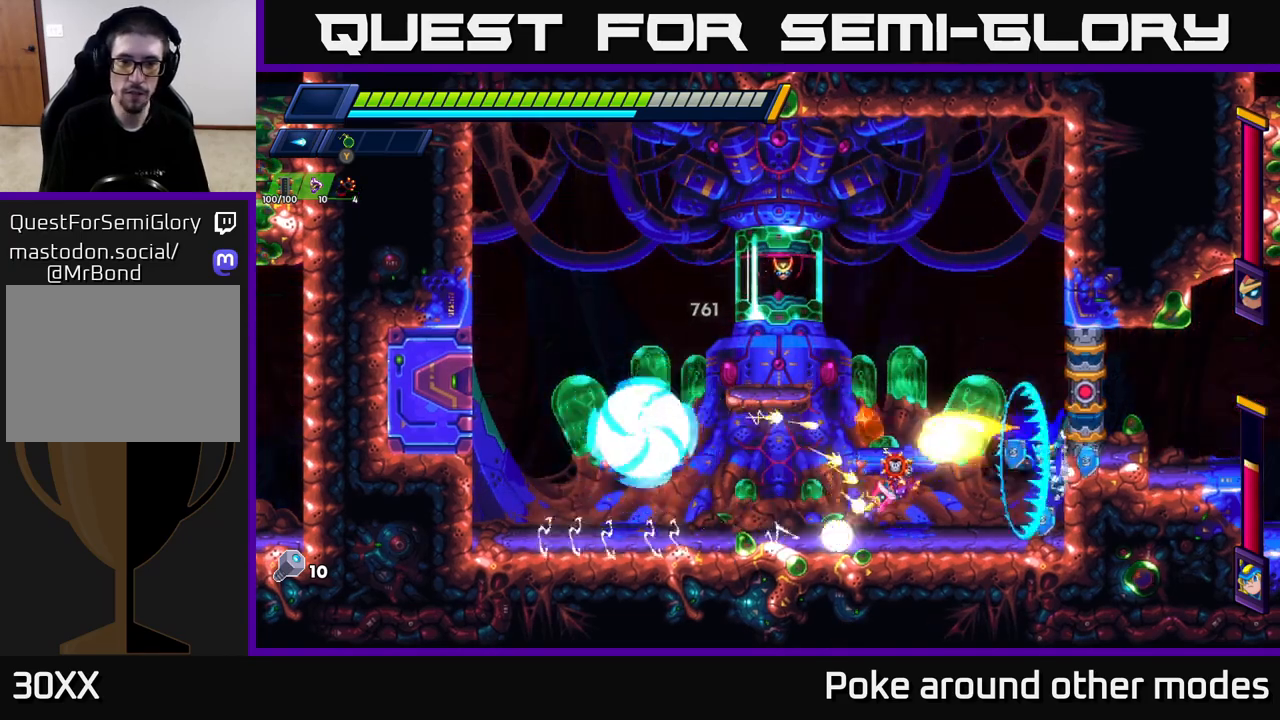
{"buttons": ["A", "R2"], "left_stick": "up-left", "right_stick": "center", "events": [[67, "X", "up"], [150, "X", "down"], [250, "X", "up"], [333, "A", "up"], [433, "R2", "down"], [450, "A", "down"], [500, "left_stick", "up-left"]]}
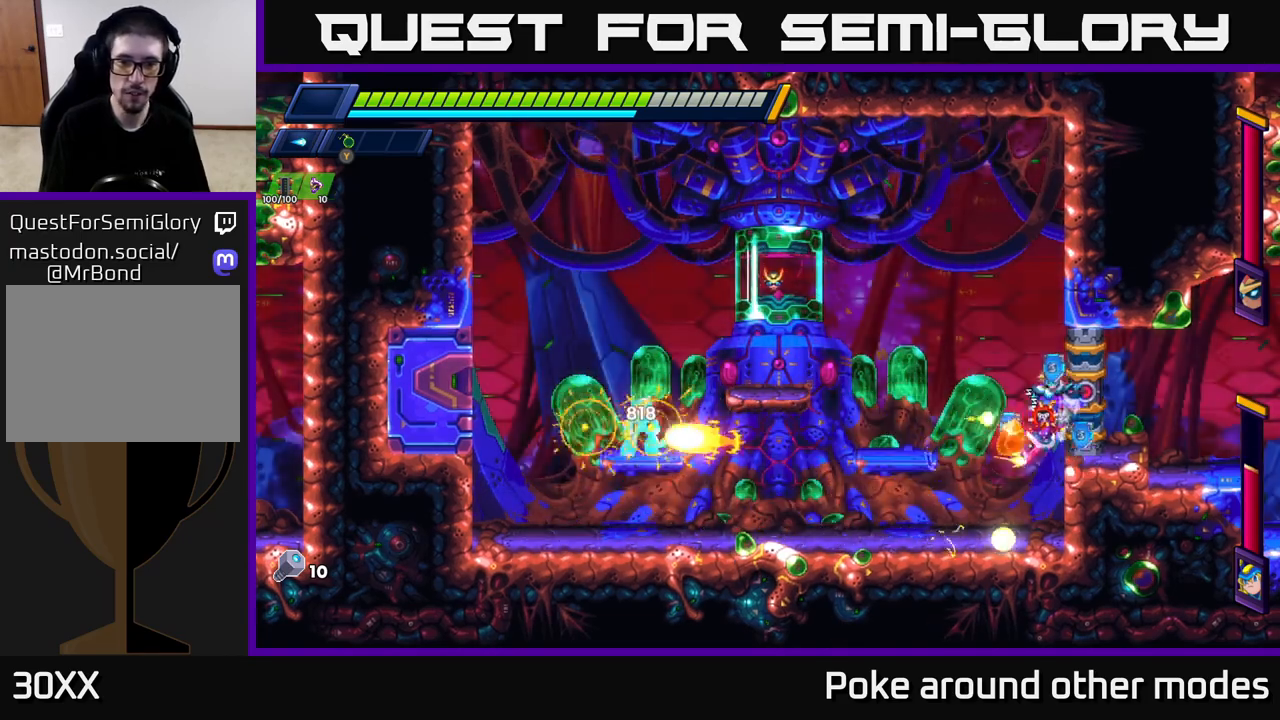
{"buttons": ["X"], "left_stick": "left", "right_stick": "center", "events": [[67, "left_stick", "left"], [117, "R2", "up"], [133, "A", "up"], [283, "left_stick", "center"], [483, "left_stick", "left"], [500, "X", "down"]]}
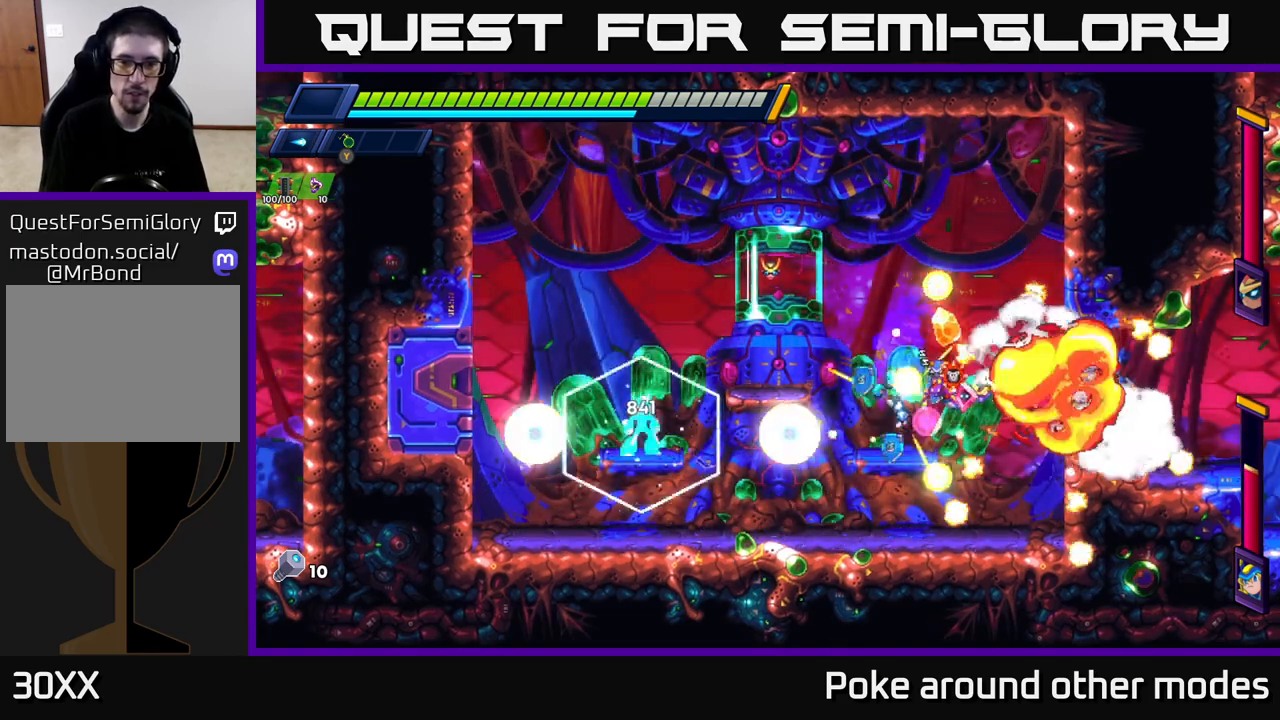
{"buttons": ["A", "R2"], "left_stick": "right", "right_stick": "center", "events": [[50, "X", "up"], [117, "left_stick", "center"], [133, "X", "down"], [183, "X", "up"], [233, "left_stick", "left"], [250, "X", "down"], [317, "X", "up"], [317, "left_stick", "right"], [350, "R2", "down"], [383, "A", "down"]]}
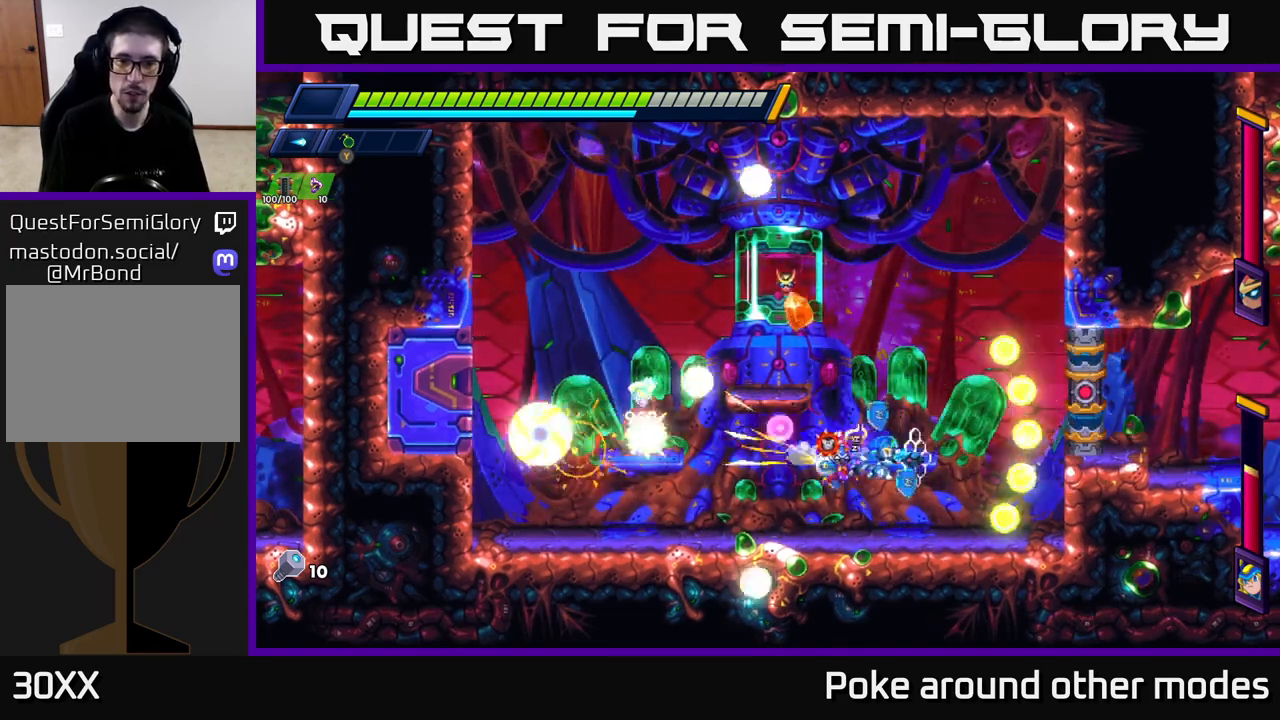
{"buttons": ["A", "R2"], "left_stick": "right", "right_stick": "center", "events": [[100, "A", "up"], [217, "R2", "up"], [383, "A", "down"], [400, "R2", "down"]]}
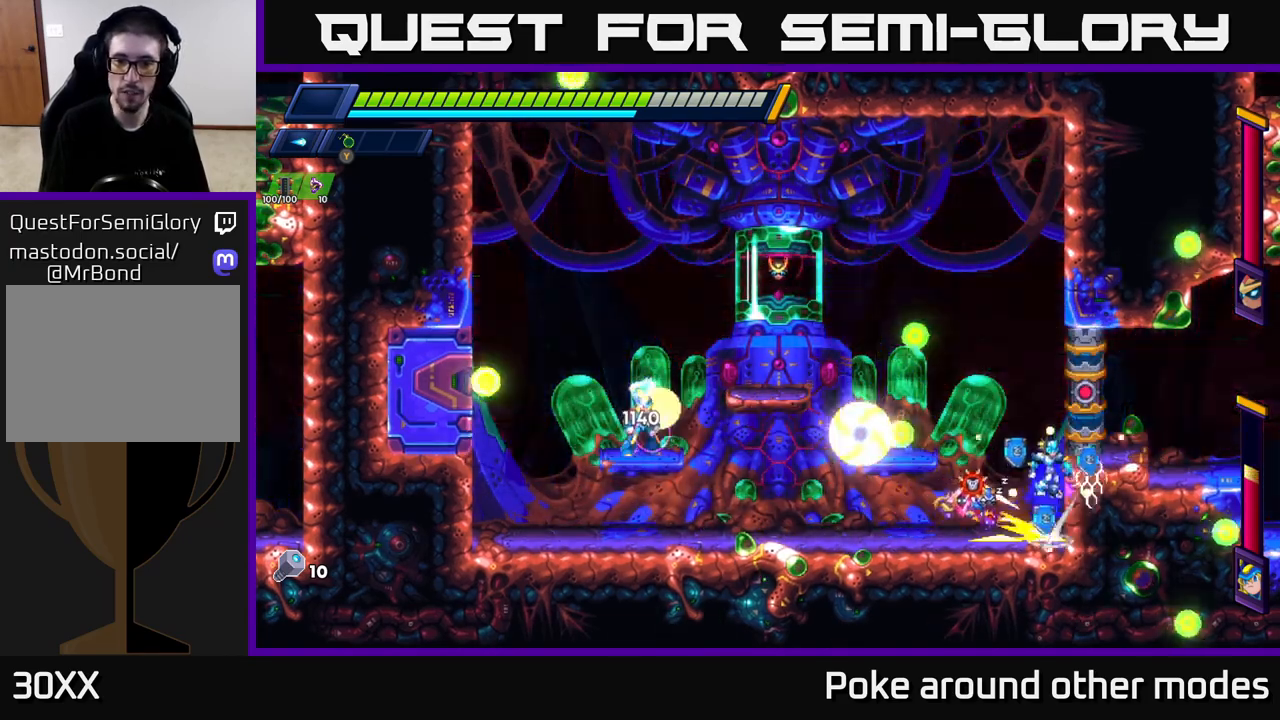
{"buttons": [], "left_stick": "right", "right_stick": "center", "events": [[33, "R2", "up"], [83, "A", "up"], [150, "A", "down"], [167, "R2", "down"], [333, "R2", "up"], [350, "A", "up"]]}
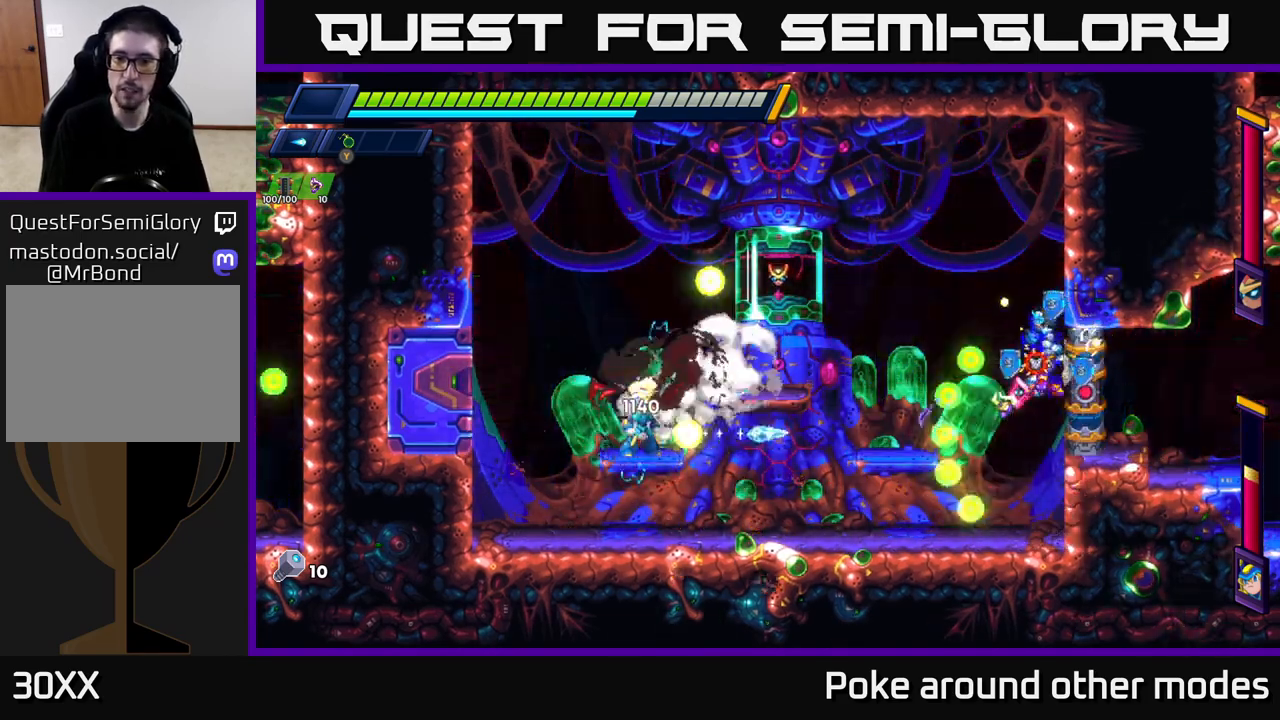
{"buttons": ["X"], "left_stick": "right", "right_stick": "center", "events": [[200, "X", "down"], [283, "X", "up"], [350, "X", "down"], [417, "X", "up"], [483, "X", "down"]]}
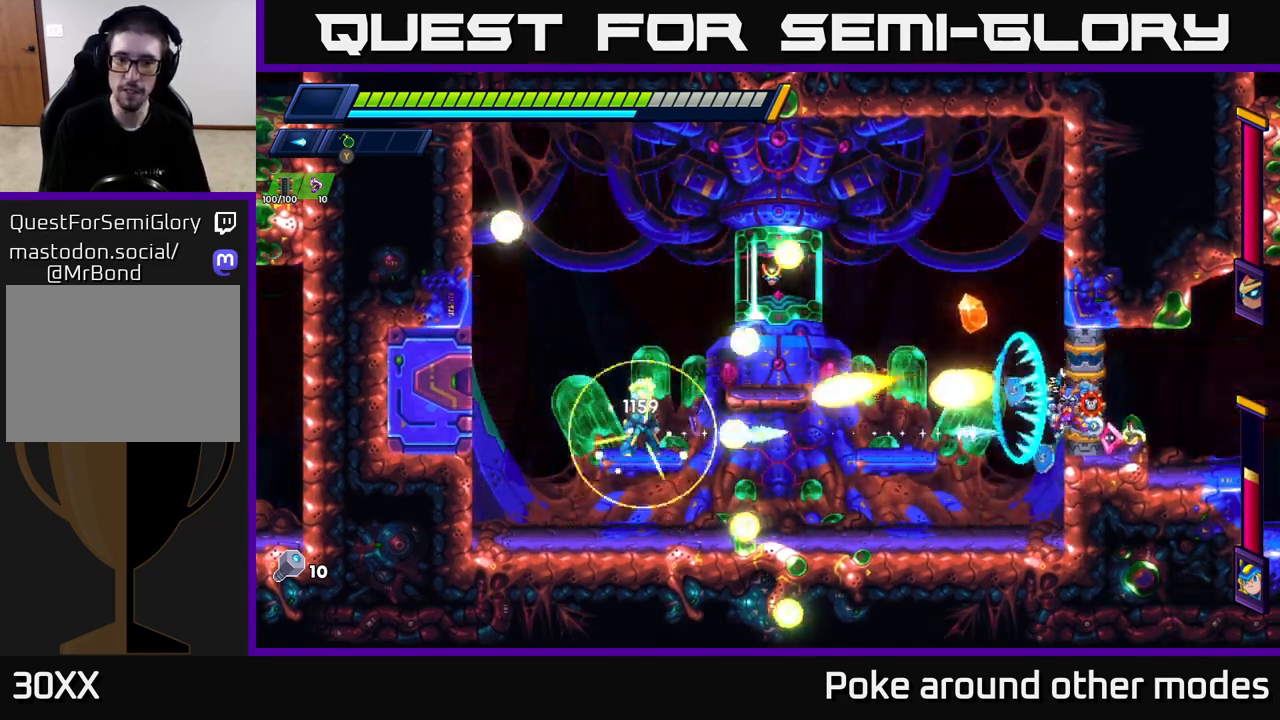
{"buttons": ["R2"], "left_stick": "right", "right_stick": "center", "events": [[17, "A", "down"], [50, "R2", "down"], [83, "X", "up"], [200, "R2", "up"], [333, "A", "up"], [483, "R2", "down"]]}
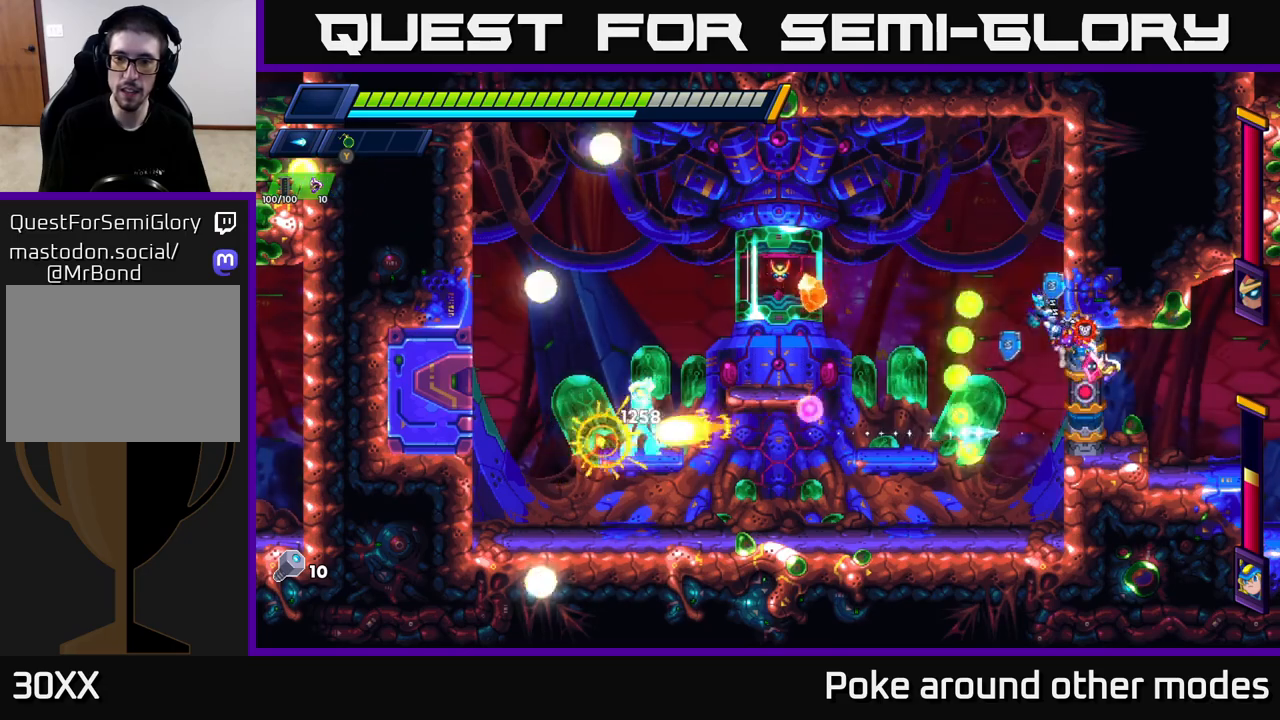
{"buttons": [], "left_stick": "right", "right_stick": "center", "events": [[17, "A", "down"], [83, "left_stick", "up"], [133, "R2", "up"], [150, "A", "up"], [150, "left_stick", "left"], [267, "left_stick", "center"], [367, "left_stick", "right"]]}
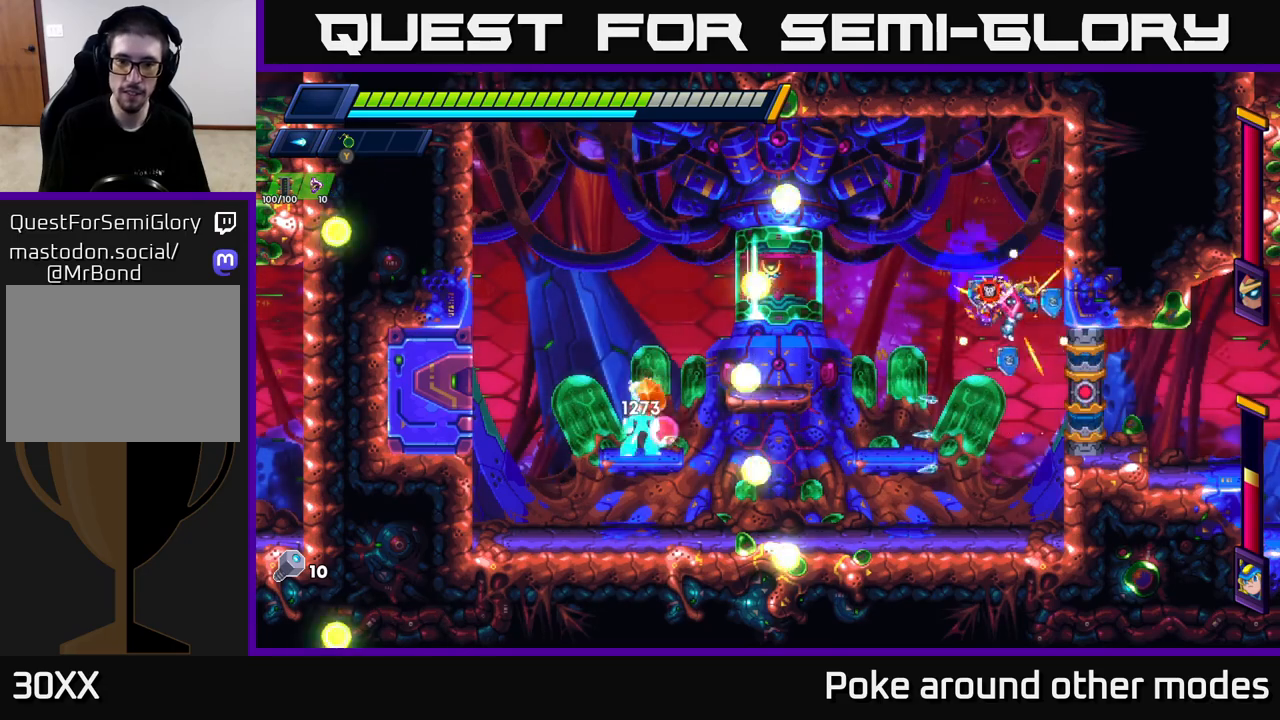
{"buttons": ["X"], "left_stick": "center", "right_stick": "center", "events": [[33, "left_stick", "left"], [183, "X", "down"], [250, "X", "up"], [283, "left_stick", "center"], [333, "X", "down"], [383, "X", "up"], [450, "X", "down"]]}
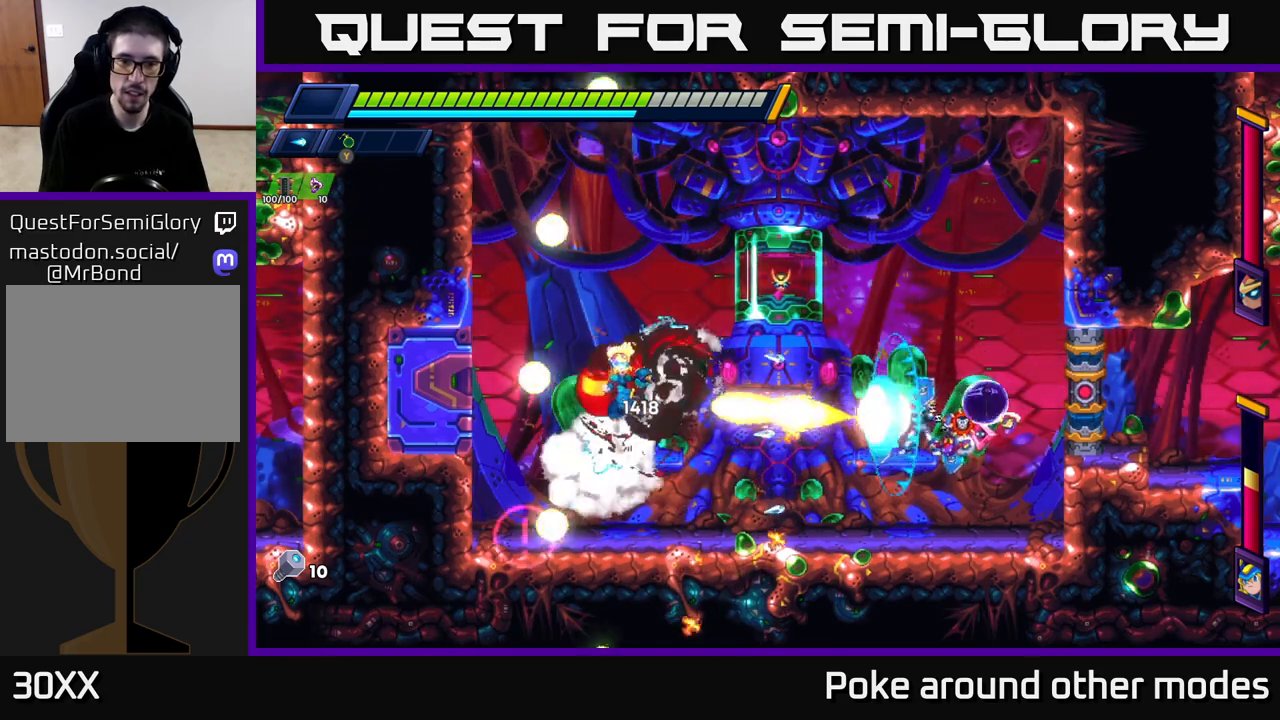
{"buttons": ["R2"], "left_stick": "right", "right_stick": "center", "events": [[17, "X", "up"], [67, "X", "down"], [150, "X", "up"], [183, "X", "down"], [200, "left_stick", "left"], [283, "X", "up"], [333, "left_stick", "right"], [467, "R2", "down"]]}